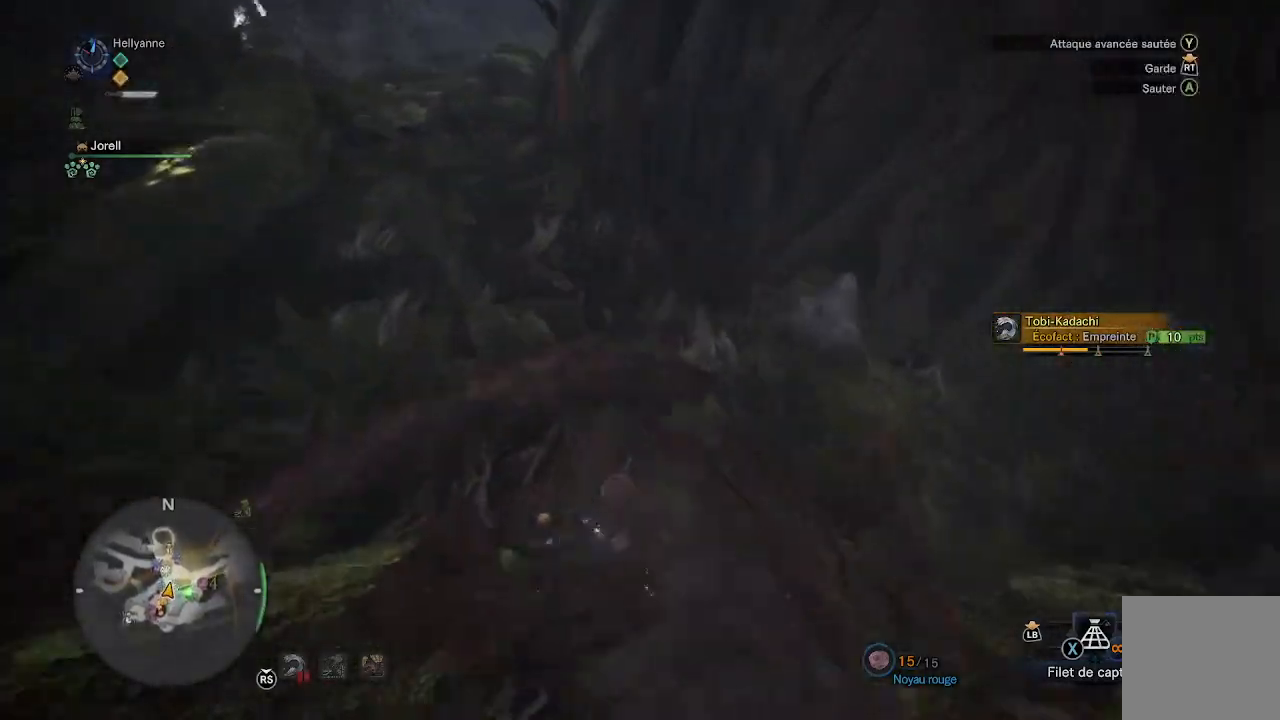
Gameplay with a controller (Xbox layout); each line is a JSON object with the inputs held at the frame after it. "events" lists button and stick changes between this image and that frame as [ms after this image, input, new state], when the widget could be followed in between.
{"buttons": [], "left_stick": "up-right", "right_stick": "right", "events": [[150, "left_stick", "up-right"], [167, "right_stick", "center"], [267, "right_stick", "up-right"], [317, "right_stick", "right"]]}
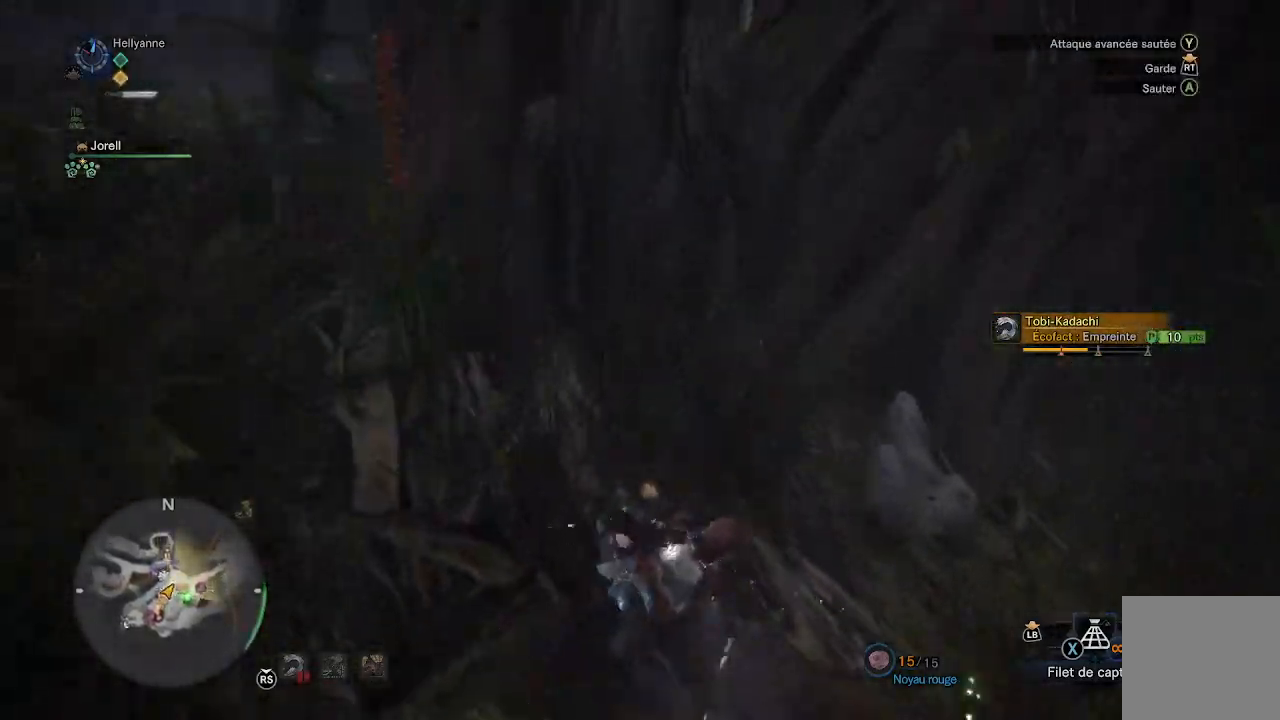
{"buttons": [], "left_stick": "up-right", "right_stick": "center", "events": [[350, "right_stick", "center"]]}
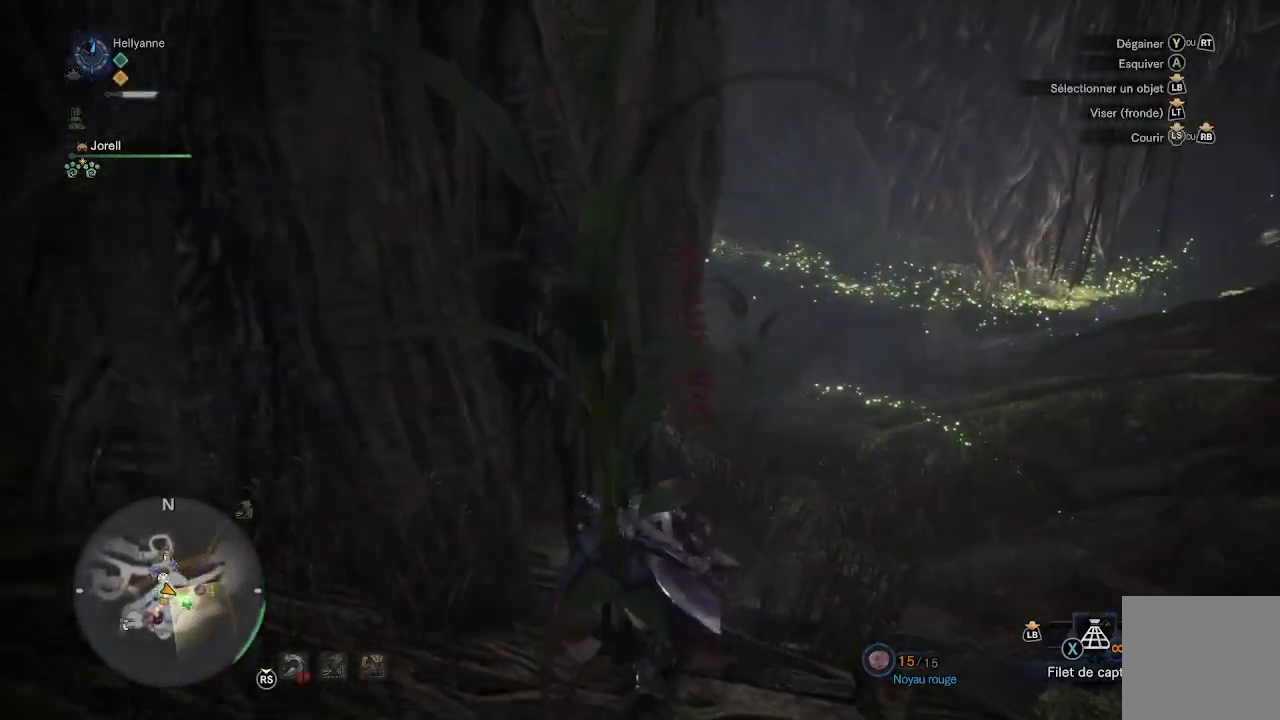
{"buttons": [], "left_stick": "up-right", "right_stick": "down-left", "events": [[350, "right_stick", "down-left"]]}
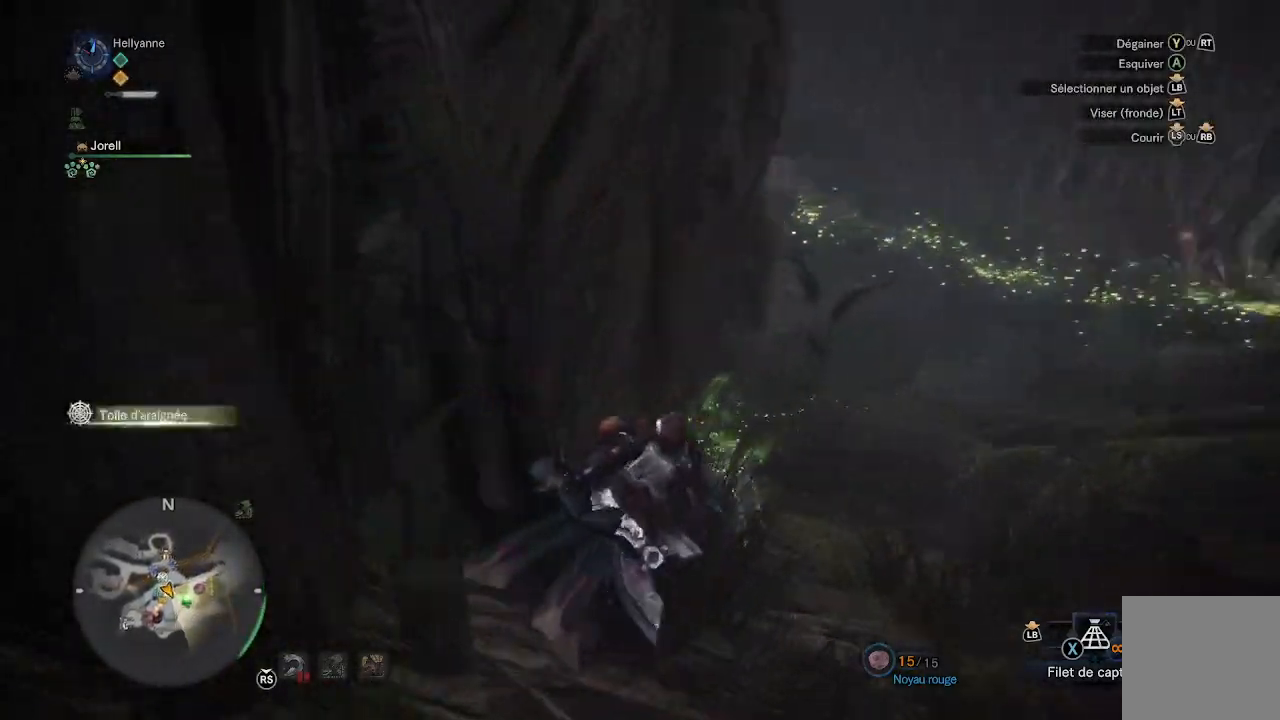
{"buttons": [], "left_stick": "left", "right_stick": "center", "events": [[100, "right_stick", "center"], [267, "B", "down"], [333, "B", "up"], [383, "left_stick", "left"], [400, "B", "down"], [467, "B", "up"]]}
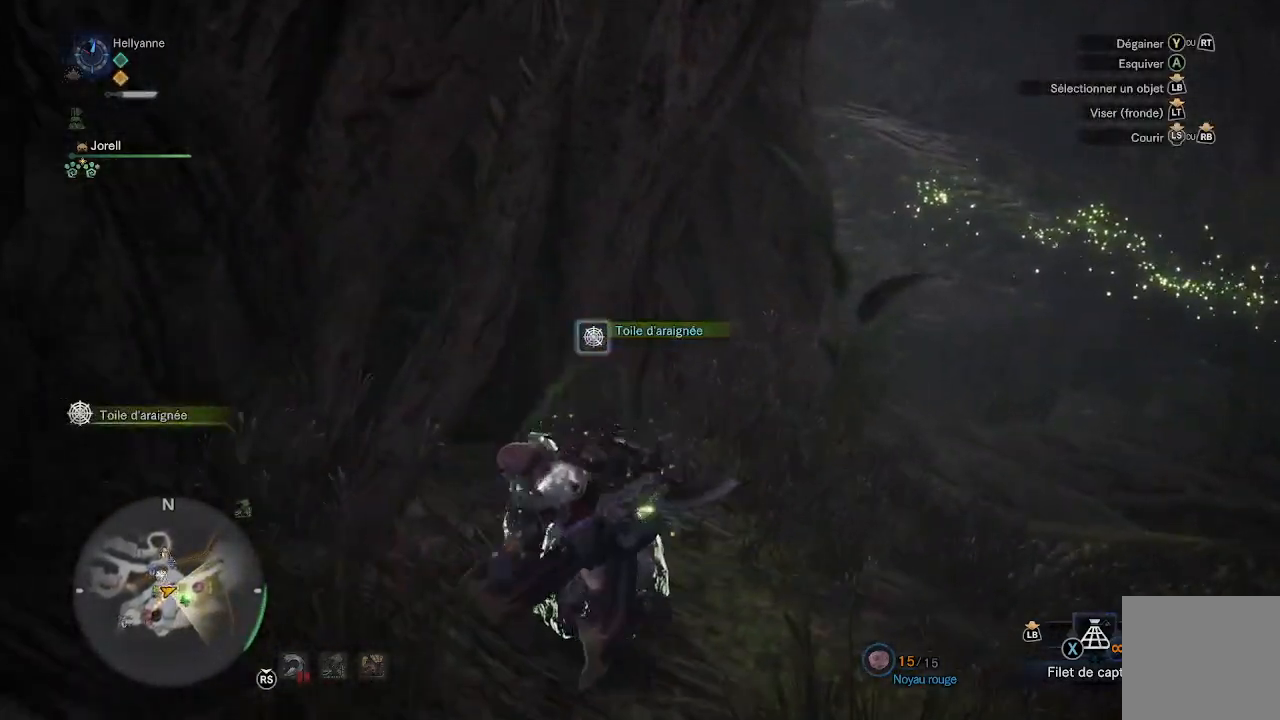
{"buttons": [], "left_stick": "left", "right_stick": "left", "events": [[100, "right_stick", "left"]]}
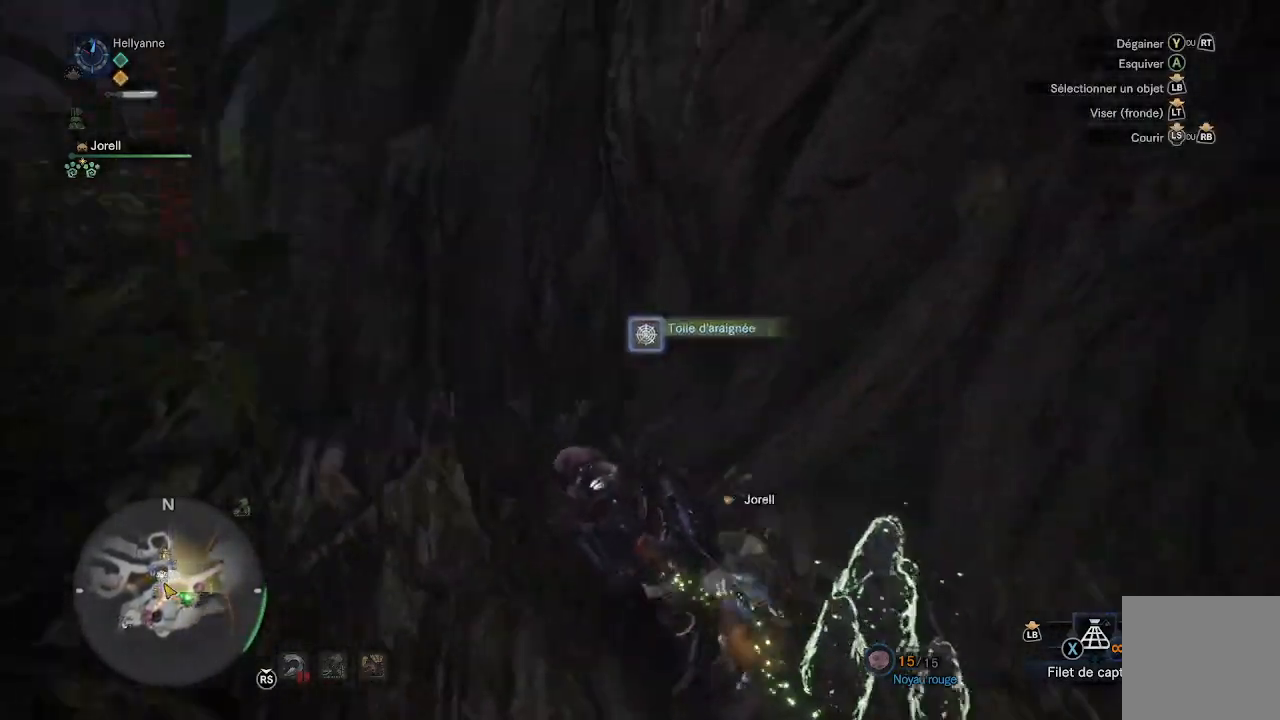
{"buttons": ["L3"], "left_stick": "up-left", "right_stick": "center", "events": [[50, "right_stick", "up-left"], [250, "left_stick", "up-left"], [383, "right_stick", "center"], [450, "L3", "down"]]}
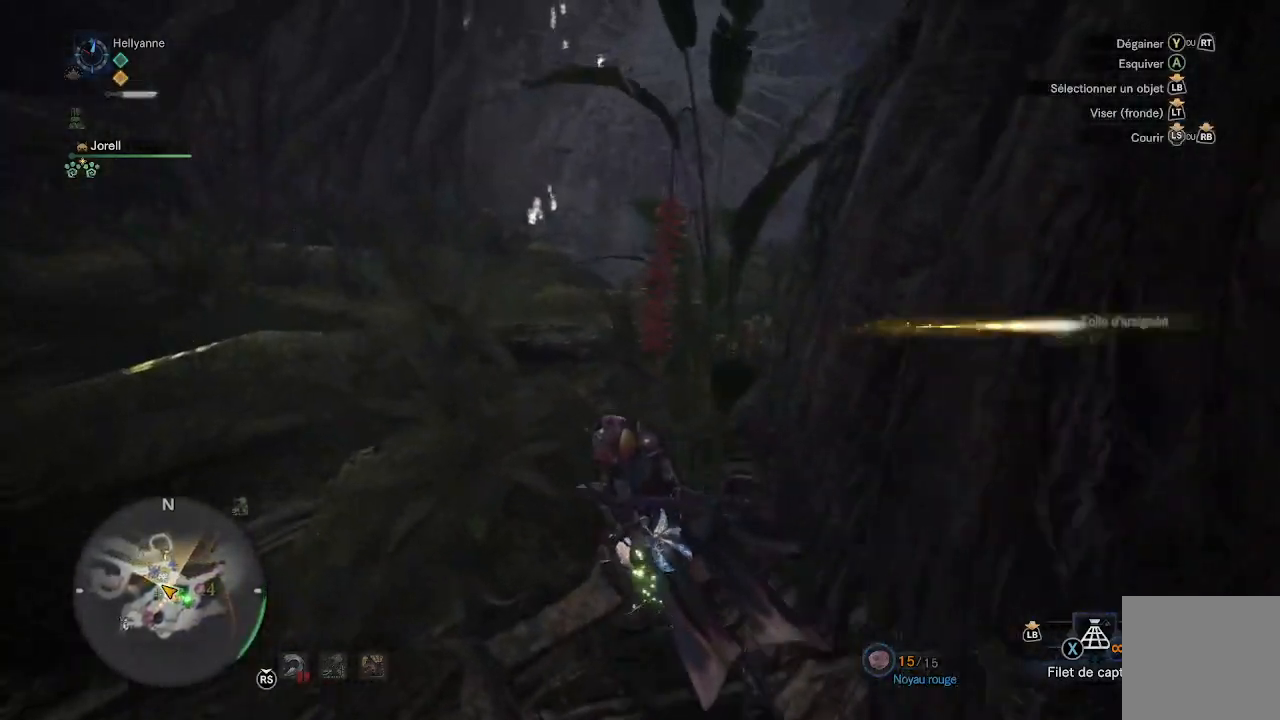
{"buttons": [], "left_stick": "up", "right_stick": "up", "events": [[67, "L3", "up"], [333, "left_stick", "up"], [467, "right_stick", "up"]]}
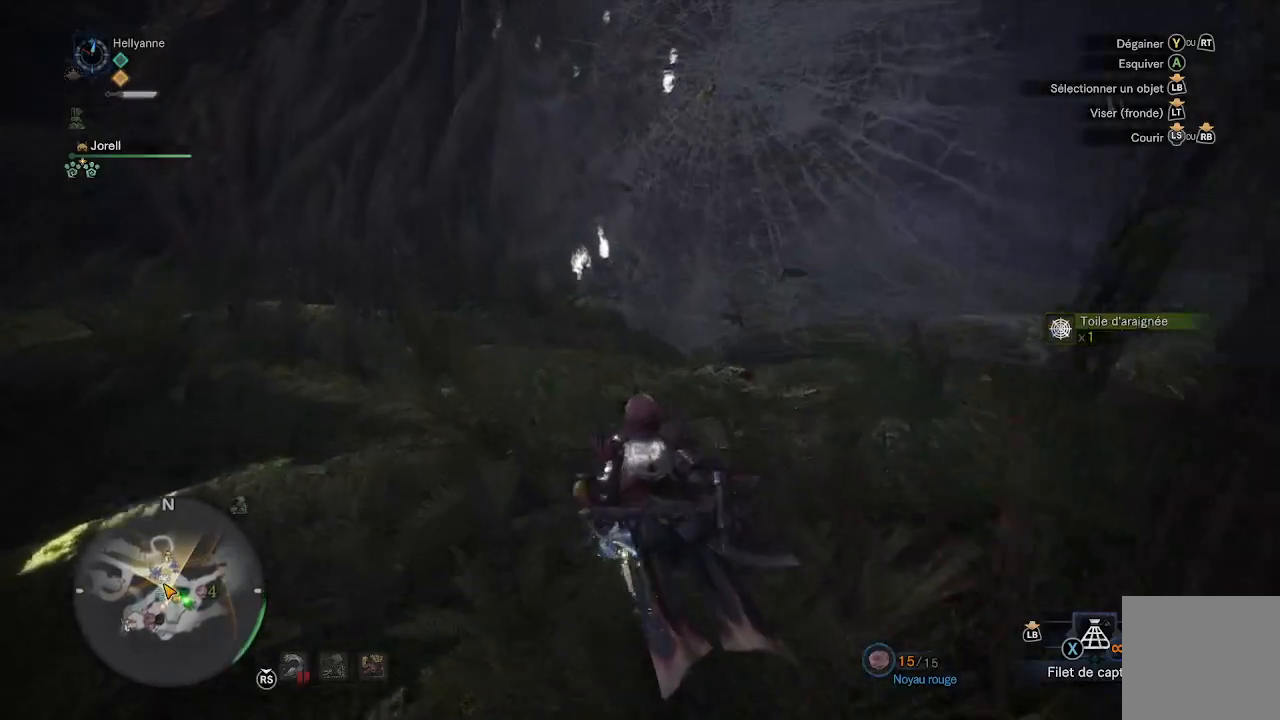
{"buttons": [], "left_stick": "up", "right_stick": "center", "events": [[100, "right_stick", "up-right"], [367, "right_stick", "down-right"], [500, "right_stick", "center"]]}
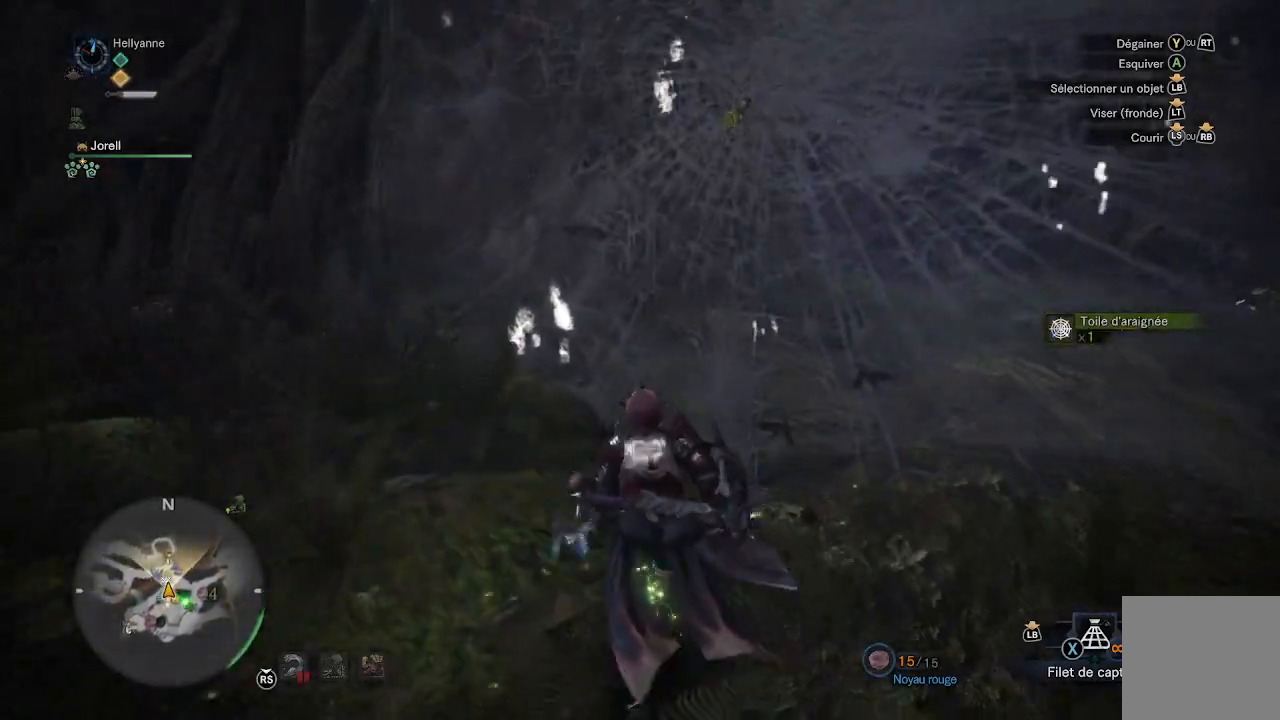
{"buttons": [], "left_stick": "up", "right_stick": "right", "events": [[267, "right_stick", "right"]]}
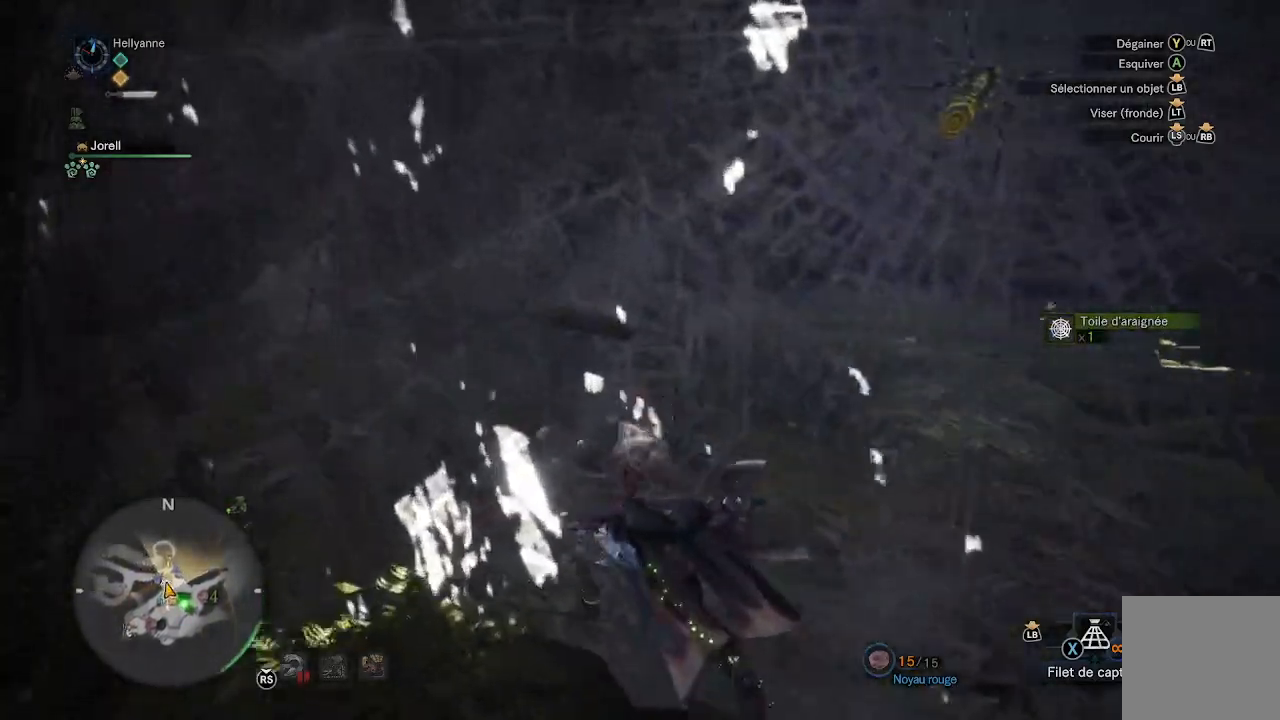
{"buttons": [], "left_stick": "up-left", "right_stick": "left", "events": [[83, "right_stick", "down-right"], [300, "right_stick", "center"], [333, "left_stick", "up-left"], [433, "right_stick", "left"]]}
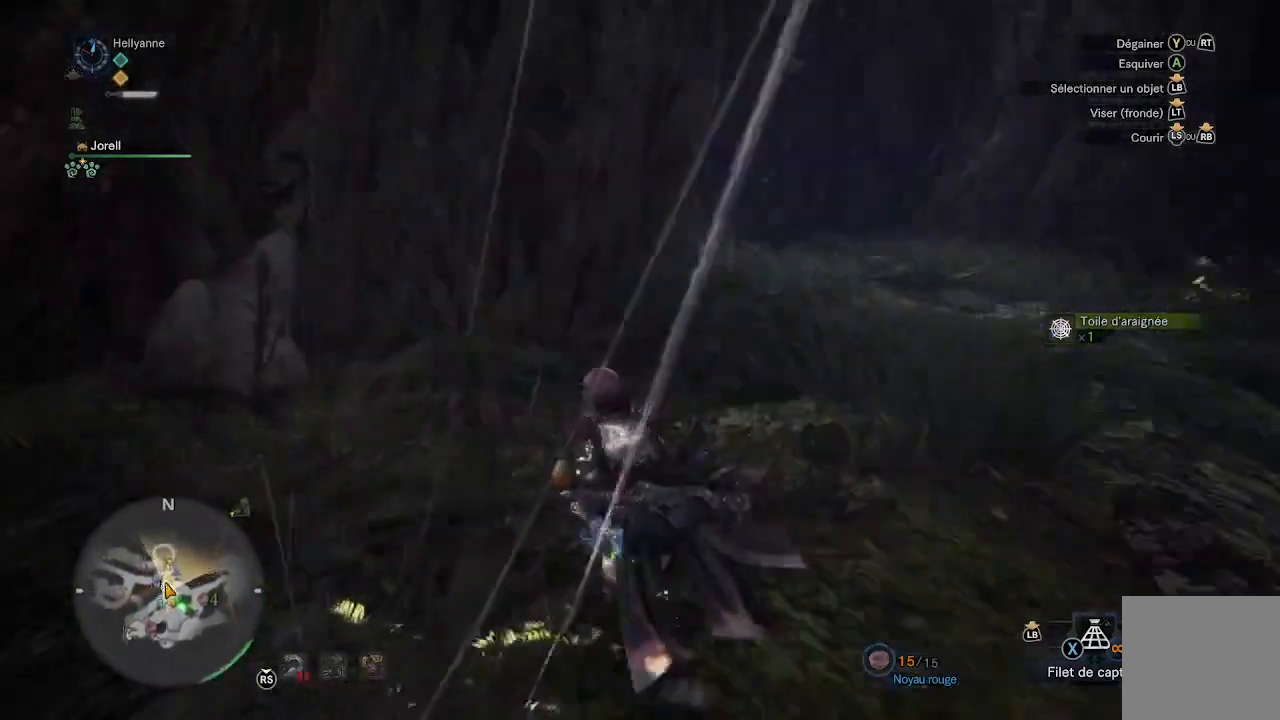
{"buttons": ["B"], "left_stick": "up", "right_stick": "center", "events": [[67, "right_stick", "center"], [233, "B", "down"], [300, "B", "up"], [383, "B", "down"], [400, "left_stick", "up"]]}
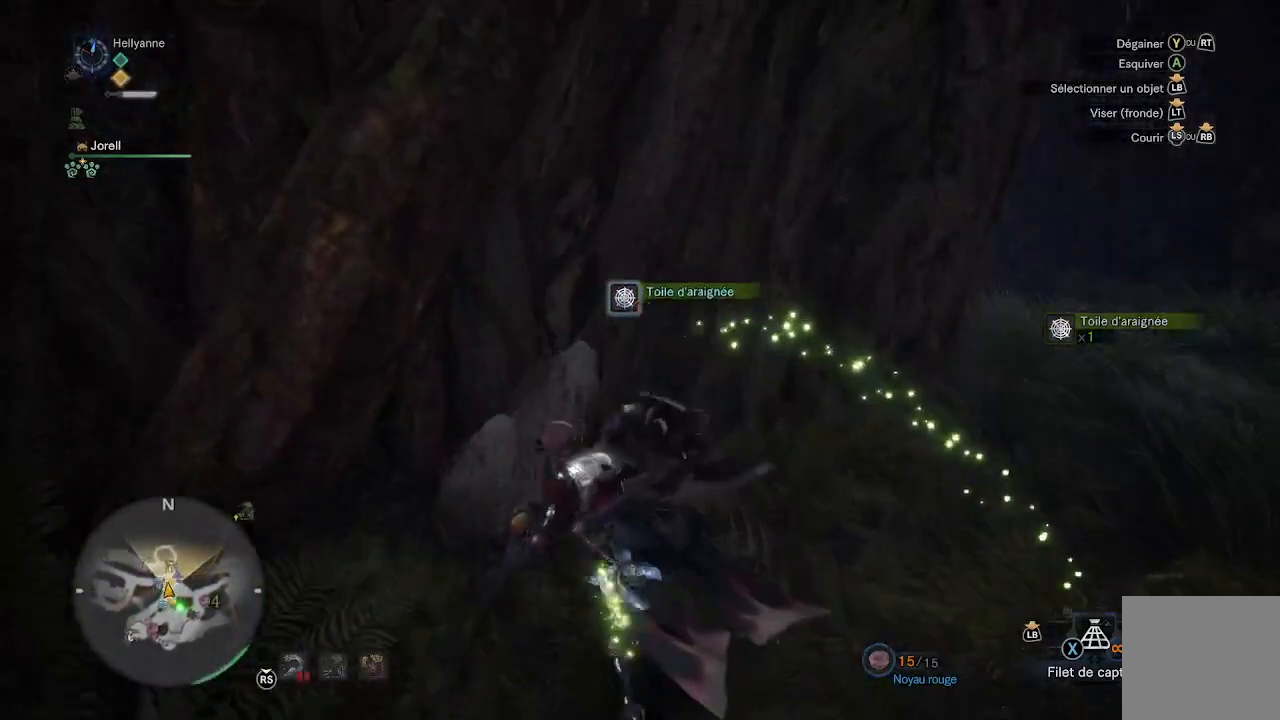
{"buttons": [], "left_stick": "right", "right_stick": "right", "events": [[167, "left_stick", "up-right"], [200, "B", "up"], [300, "left_stick", "right"], [417, "right_stick", "right"]]}
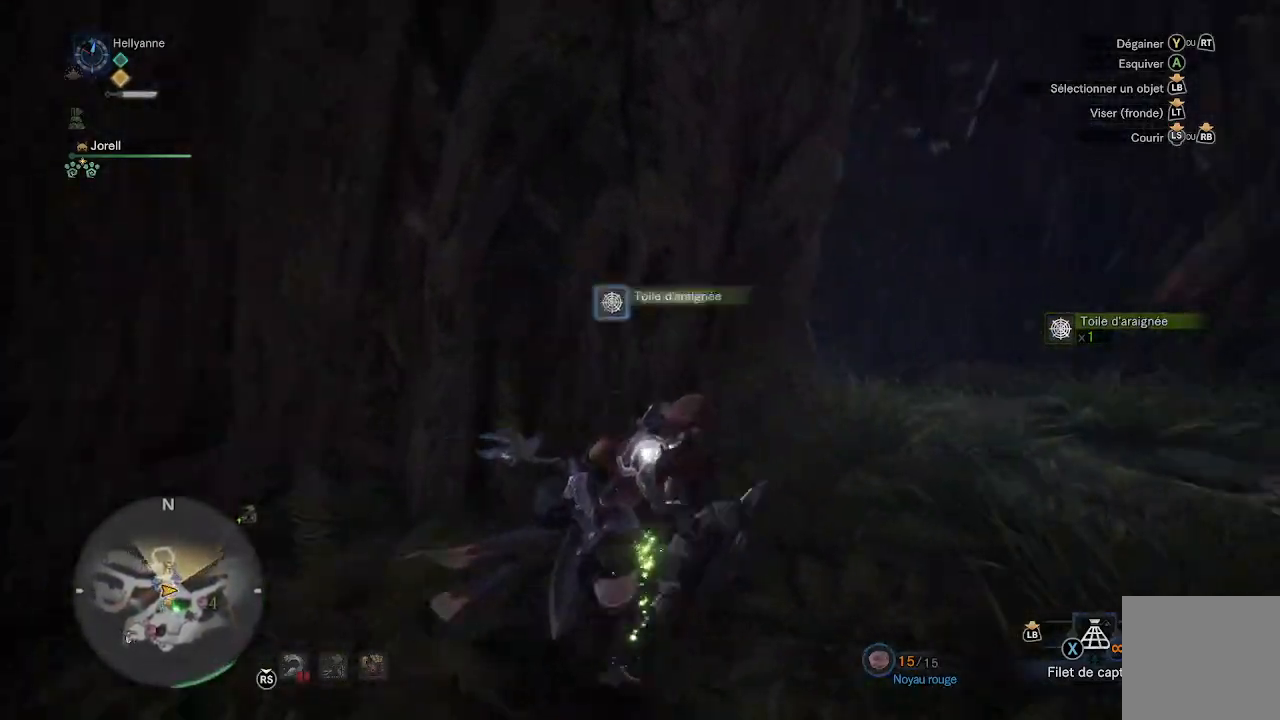
{"buttons": [], "left_stick": "up", "right_stick": "center", "events": [[100, "left_stick", "up-right"], [183, "right_stick", "down-right"], [367, "right_stick", "center"], [433, "left_stick", "up"]]}
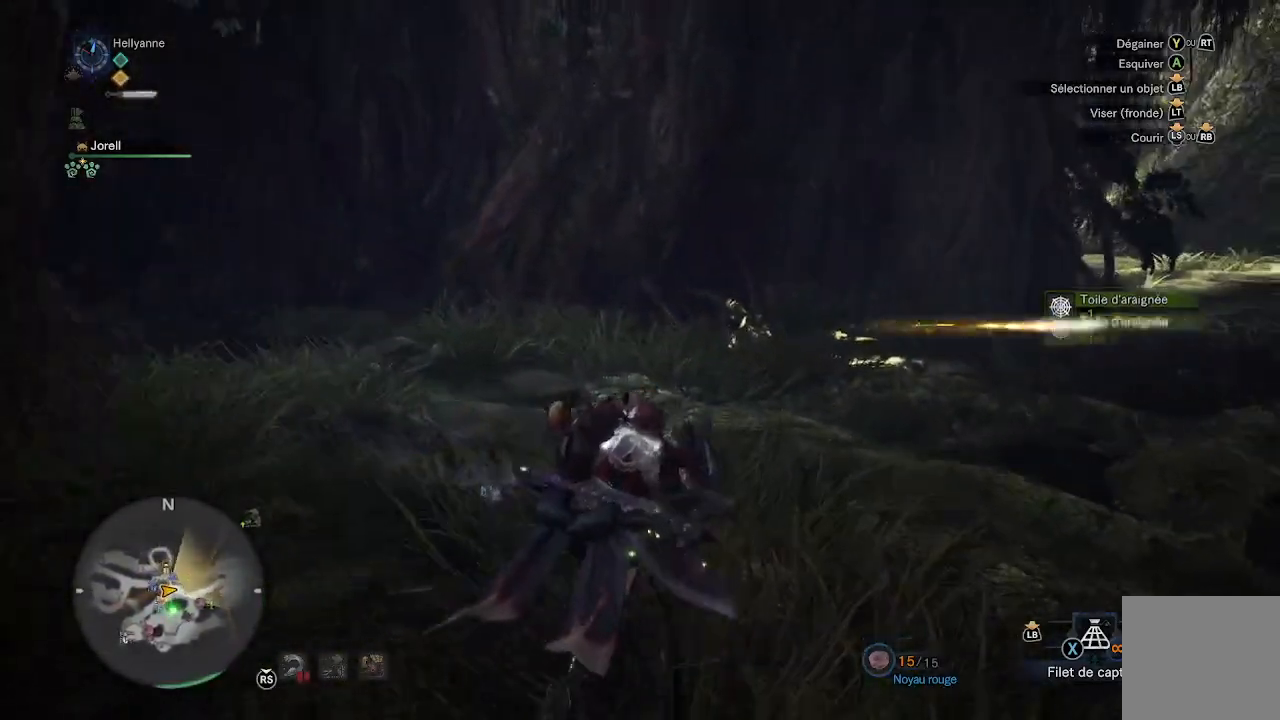
{"buttons": [], "left_stick": "up", "right_stick": "down-right", "events": [[300, "right_stick", "down-right"]]}
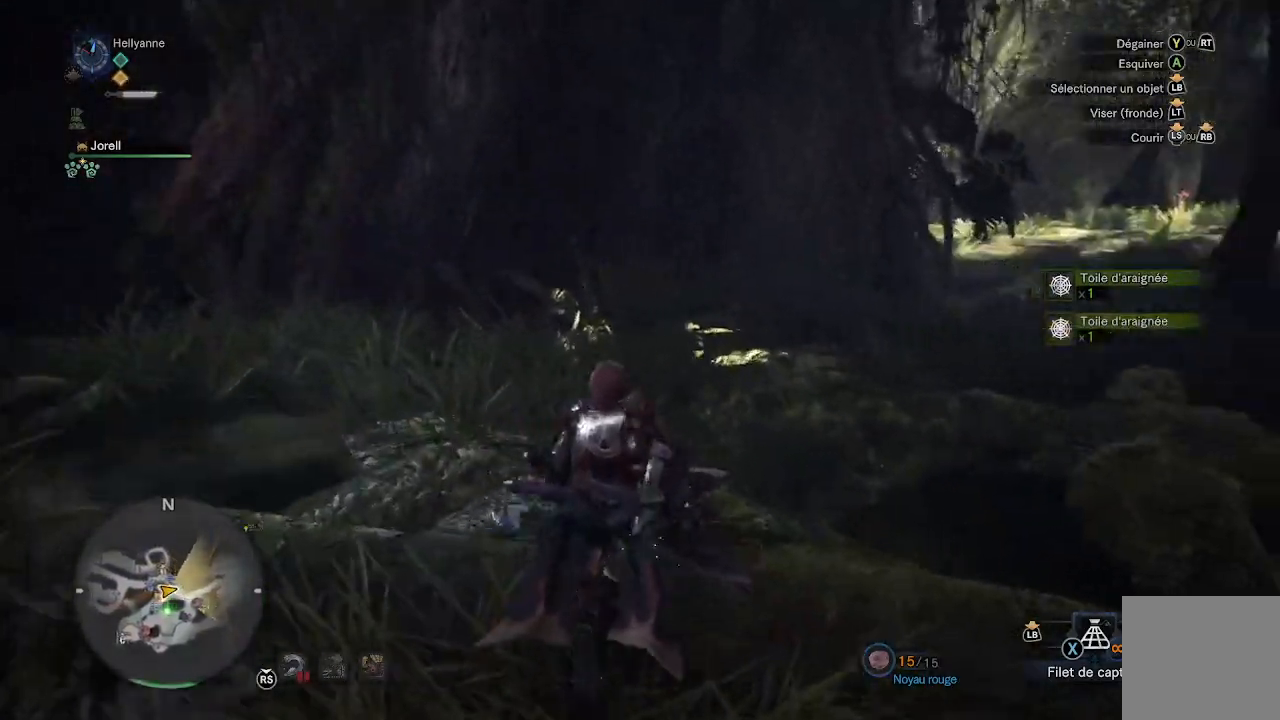
{"buttons": [], "left_stick": "up", "right_stick": "center", "events": [[67, "right_stick", "center"], [167, "right_stick", "right"], [467, "right_stick", "center"]]}
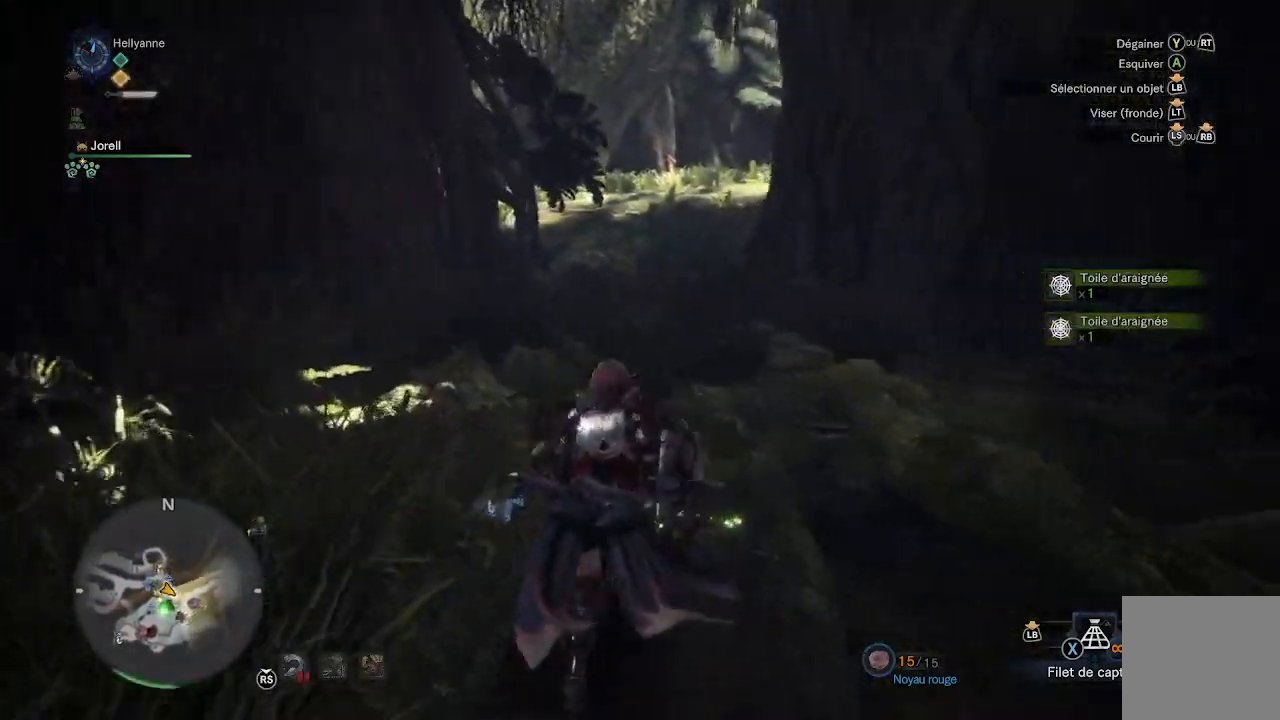
{"buttons": [], "left_stick": "up", "right_stick": "center", "events": []}
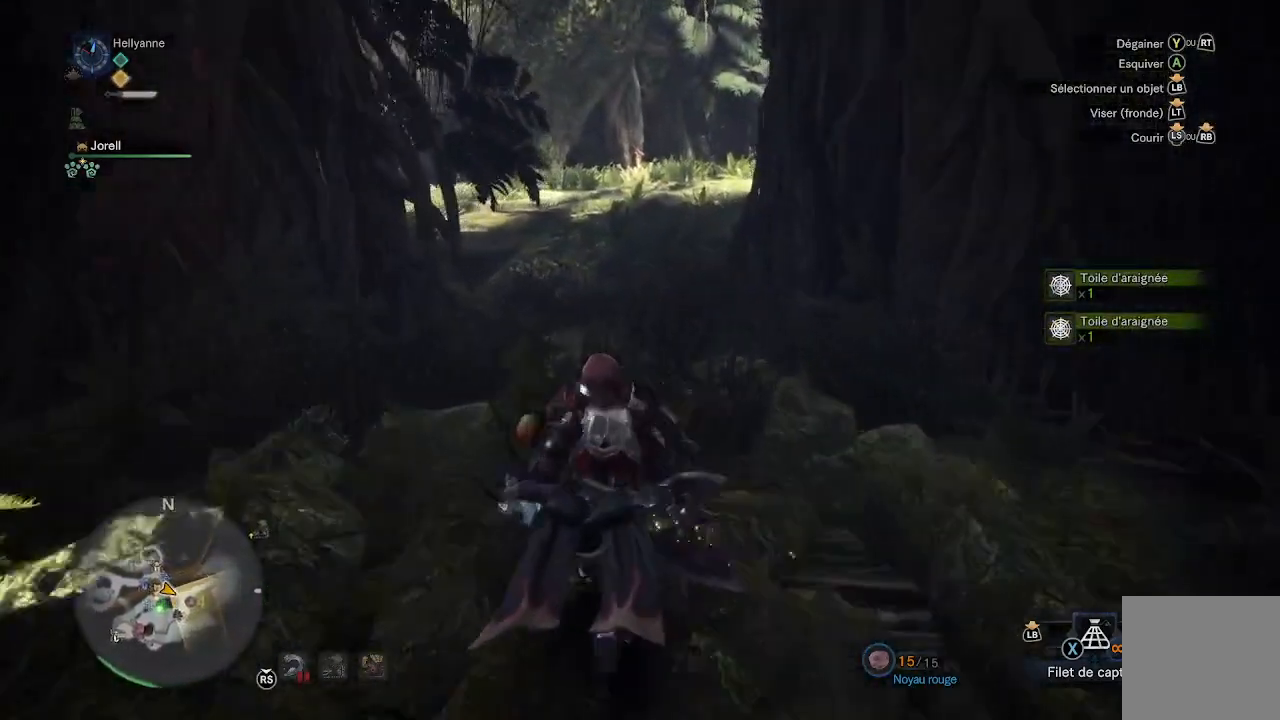
{"buttons": [], "left_stick": "center", "right_stick": "center", "events": [[400, "left_stick", "center"]]}
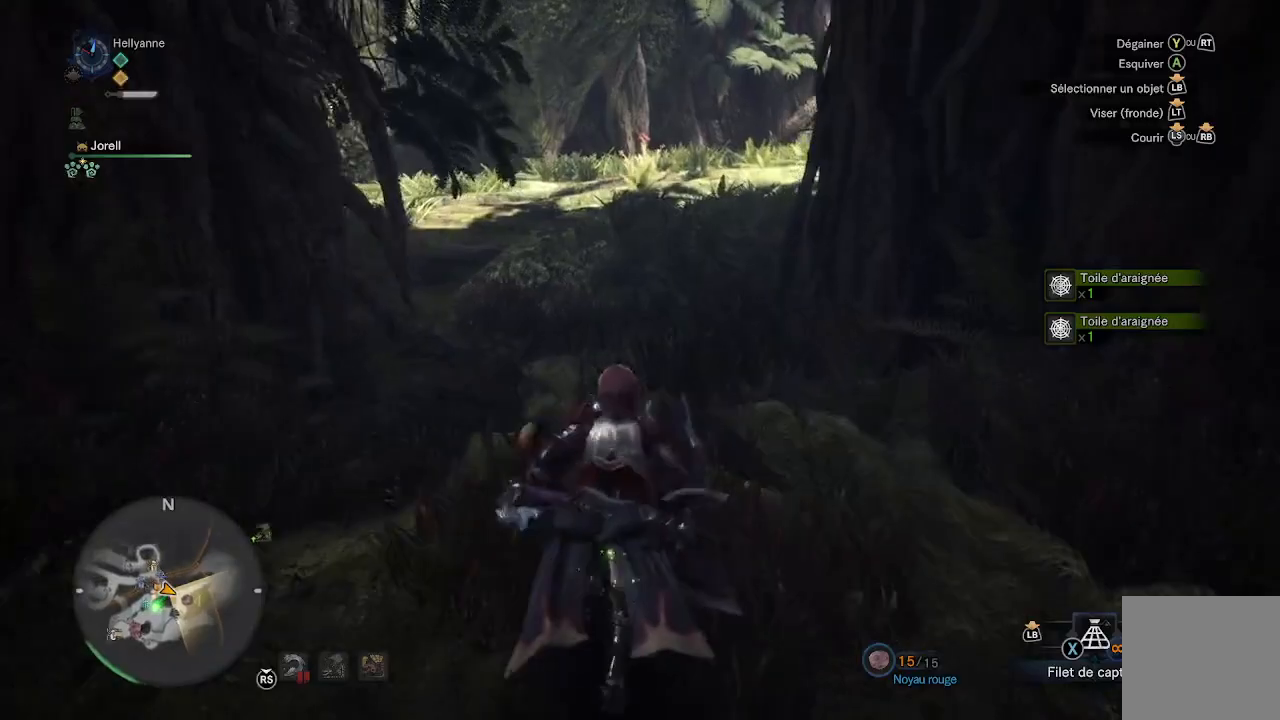
{"buttons": [], "left_stick": "center", "right_stick": "center", "events": [[17, "SELECT", "down"], [167, "SELECT", "up"]]}
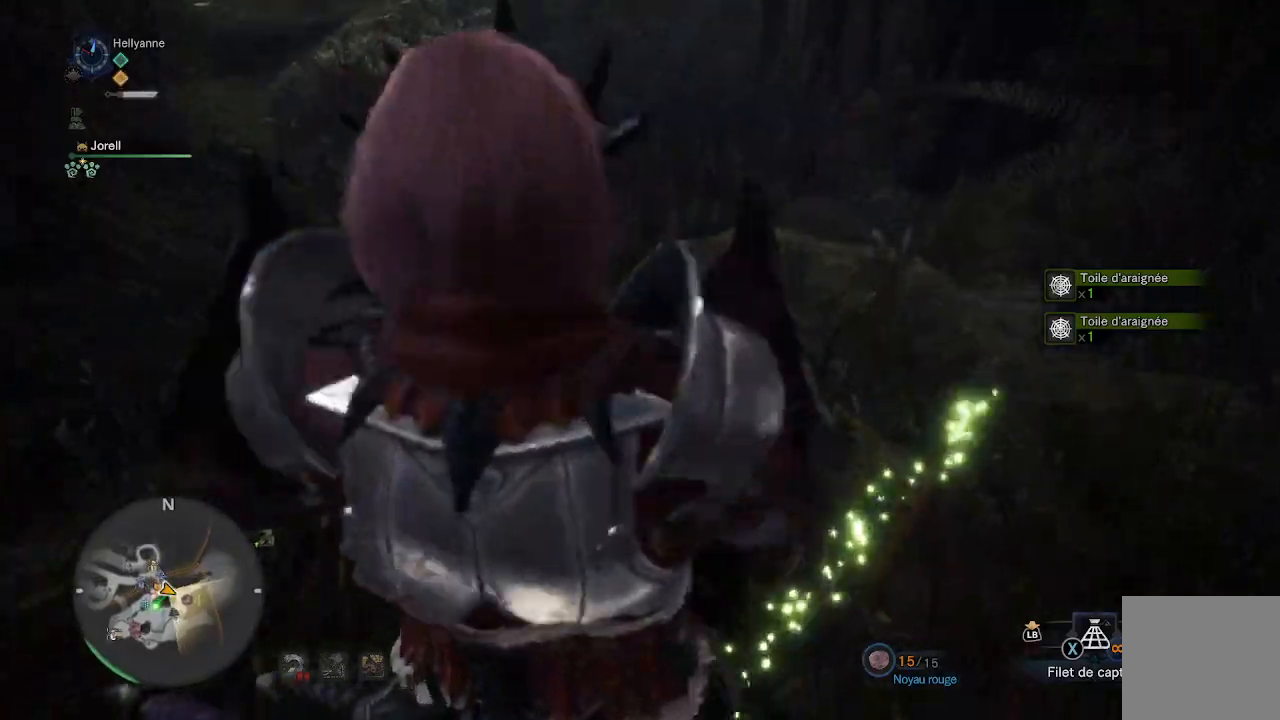
{"buttons": [], "left_stick": "center", "right_stick": "center", "events": [[433, "B", "down"], [500, "B", "up"]]}
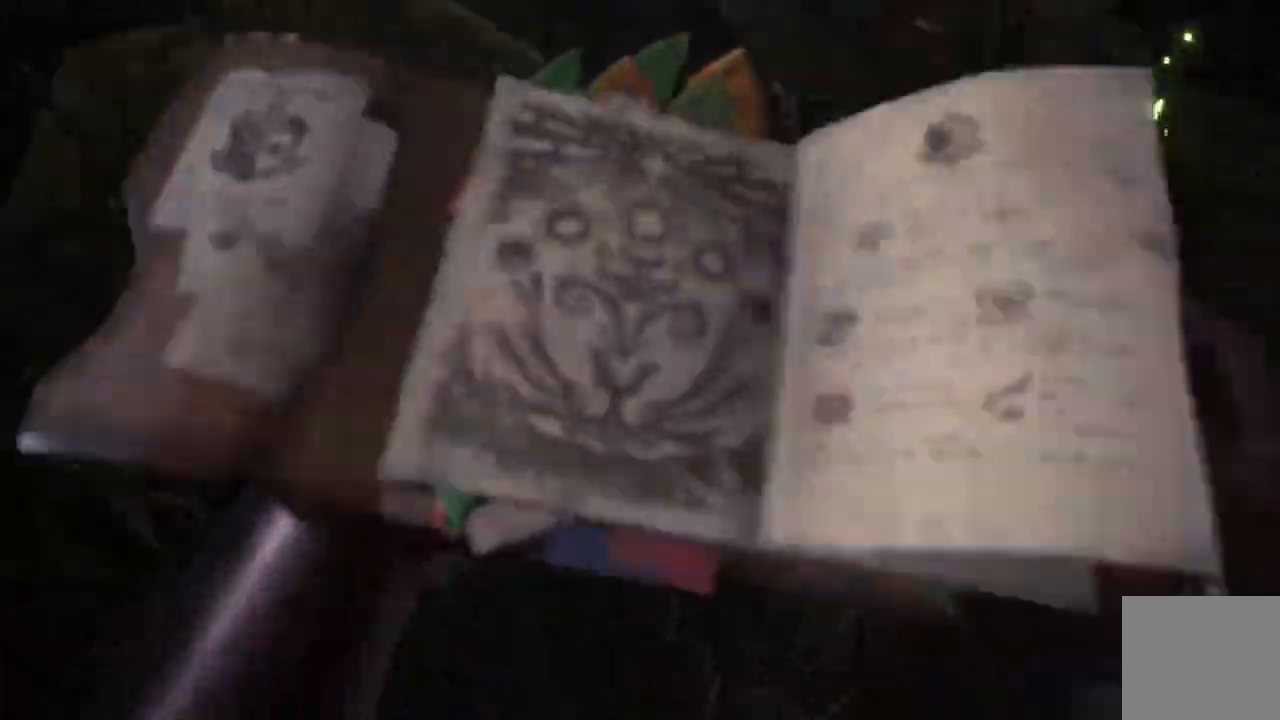
{"buttons": [], "left_stick": "center", "right_stick": "center", "events": [[100, "B", "down"], [200, "B", "up"], [267, "B", "down"], [367, "B", "up"]]}
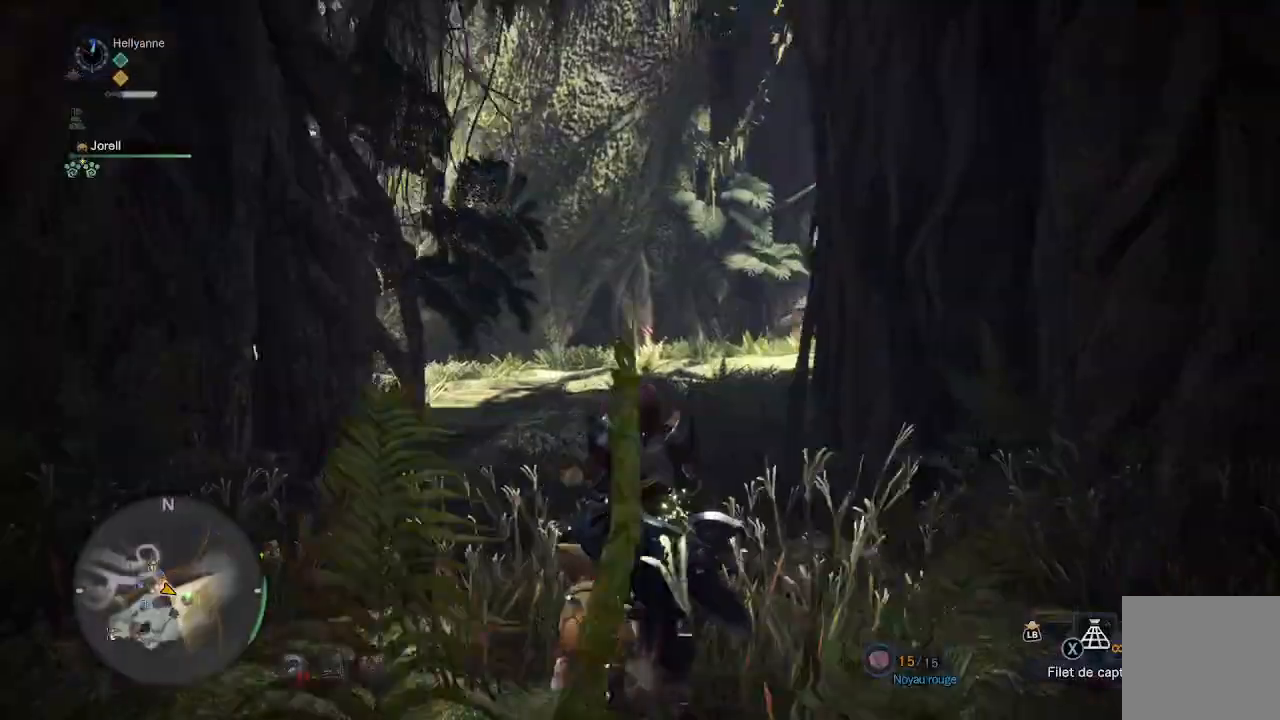
{"buttons": [], "left_stick": "up", "right_stick": "center", "events": [[300, "left_stick", "up"]]}
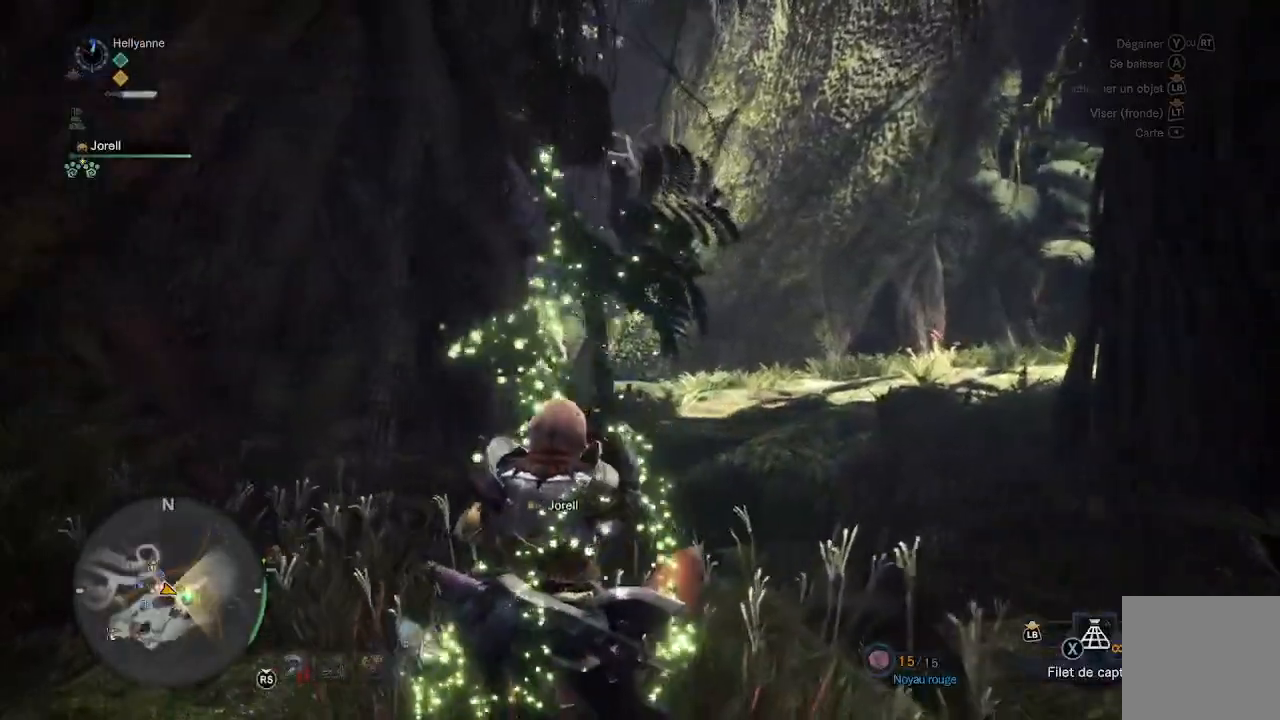
{"buttons": [], "left_stick": "up-right", "right_stick": "center", "events": [[83, "left_stick", "up-right"], [233, "L3", "down"], [367, "L3", "up"]]}
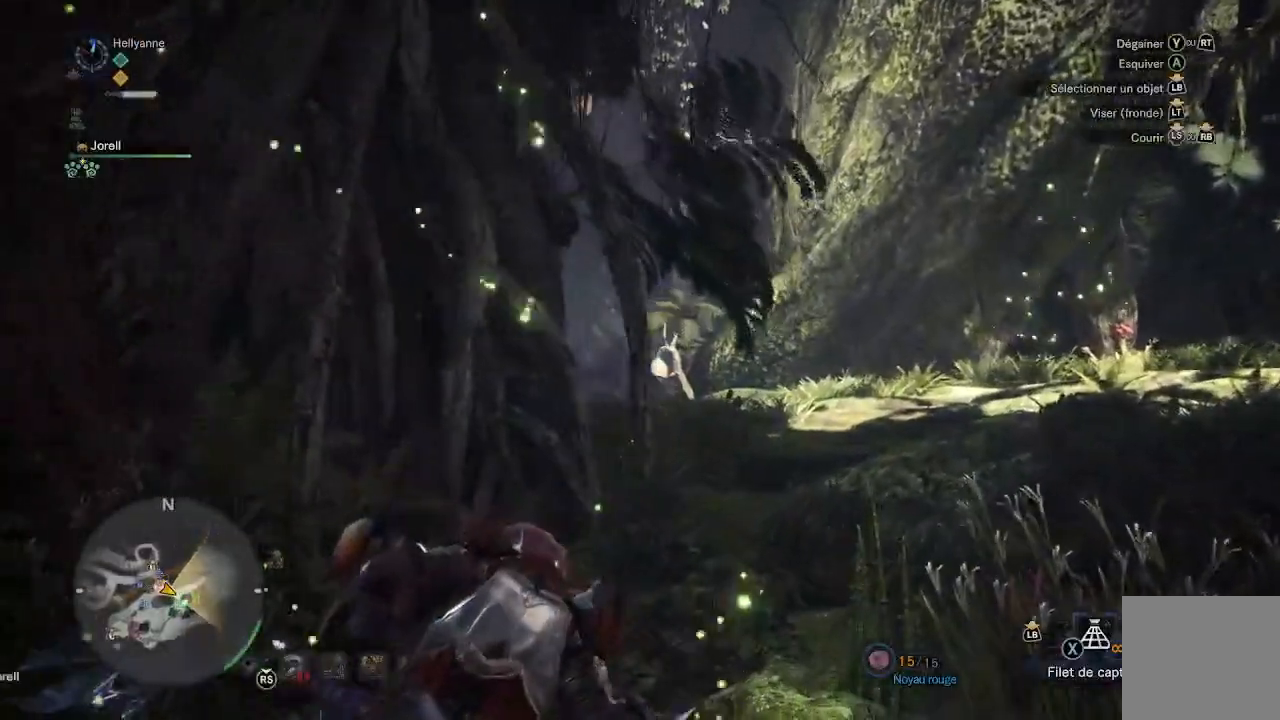
{"buttons": [], "left_stick": "up-right", "right_stick": "center", "events": []}
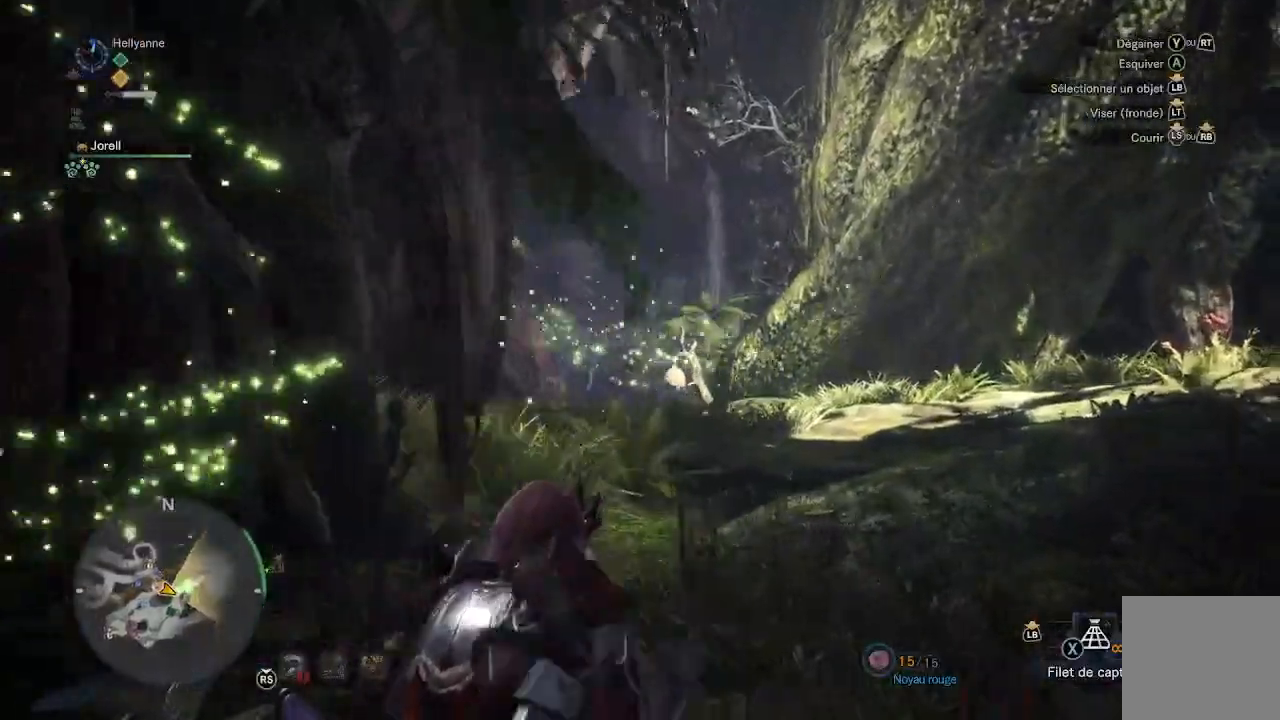
{"buttons": [], "left_stick": "up", "right_stick": "down", "events": [[200, "left_stick", "up"], [333, "right_stick", "down"]]}
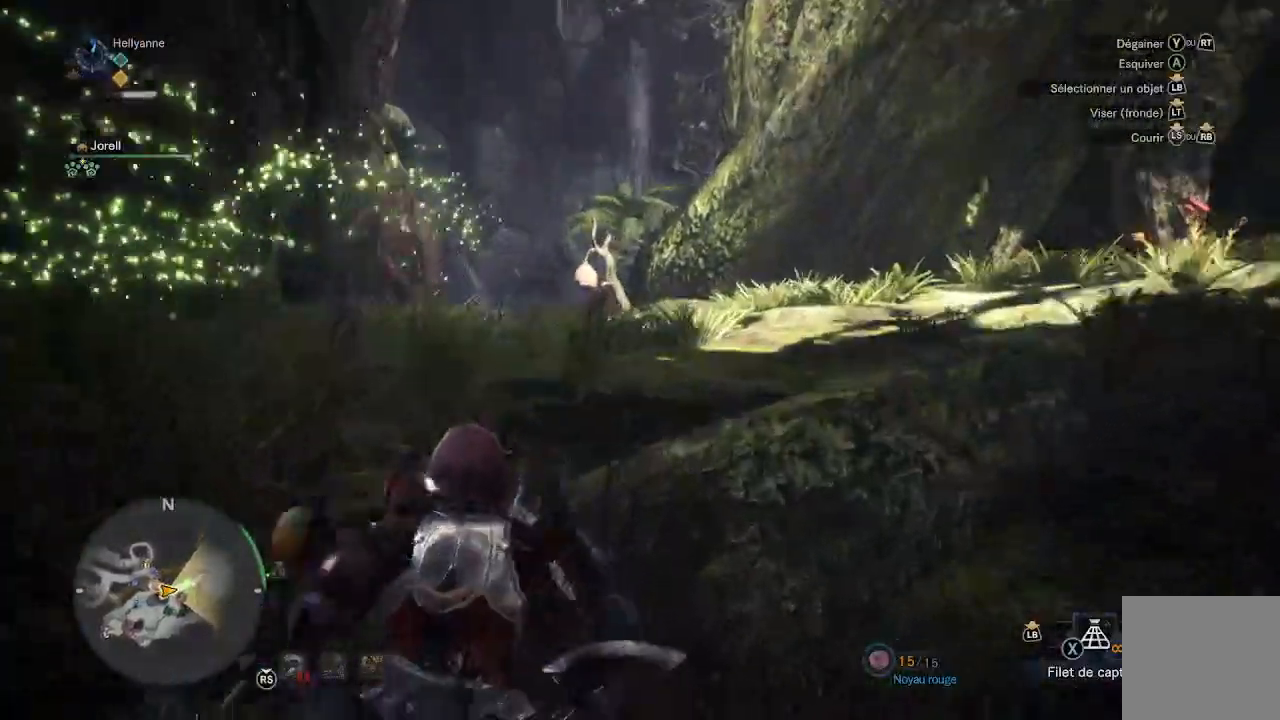
{"buttons": [], "left_stick": "up", "right_stick": "center", "events": [[67, "right_stick", "center"]]}
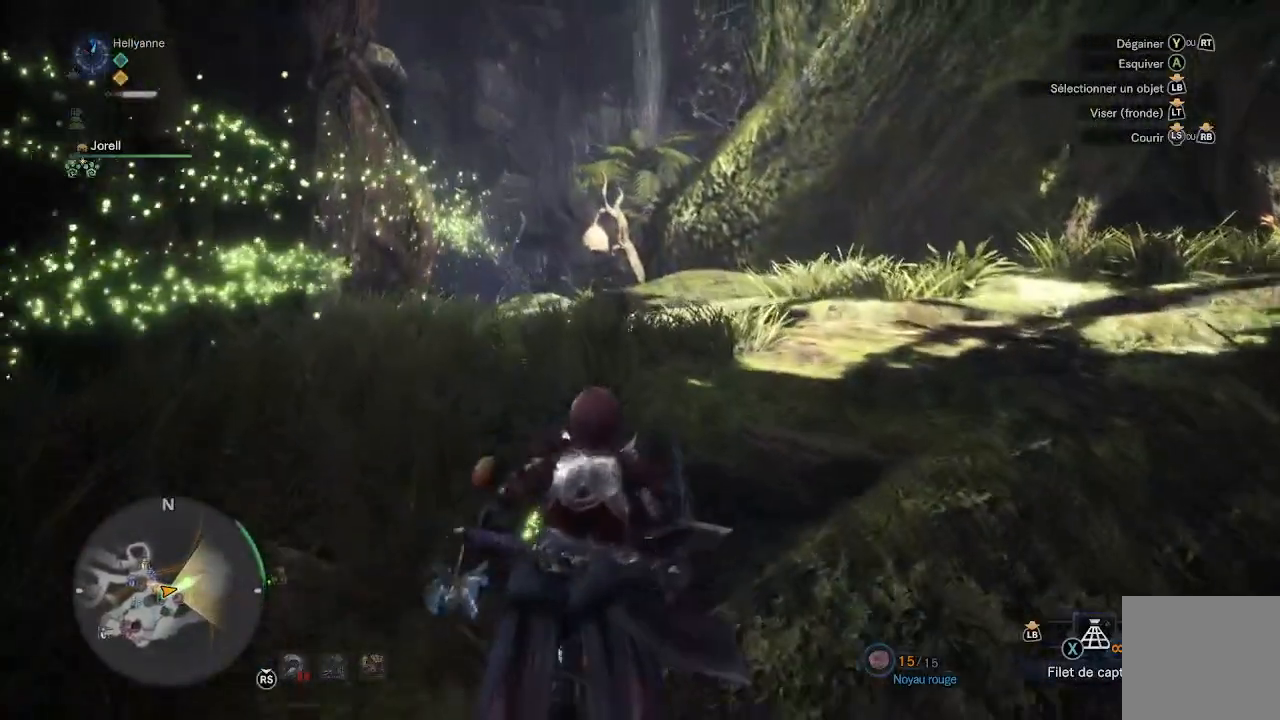
{"buttons": [], "left_stick": "up", "right_stick": "center", "events": [[50, "right_stick", "down"], [250, "right_stick", "center"]]}
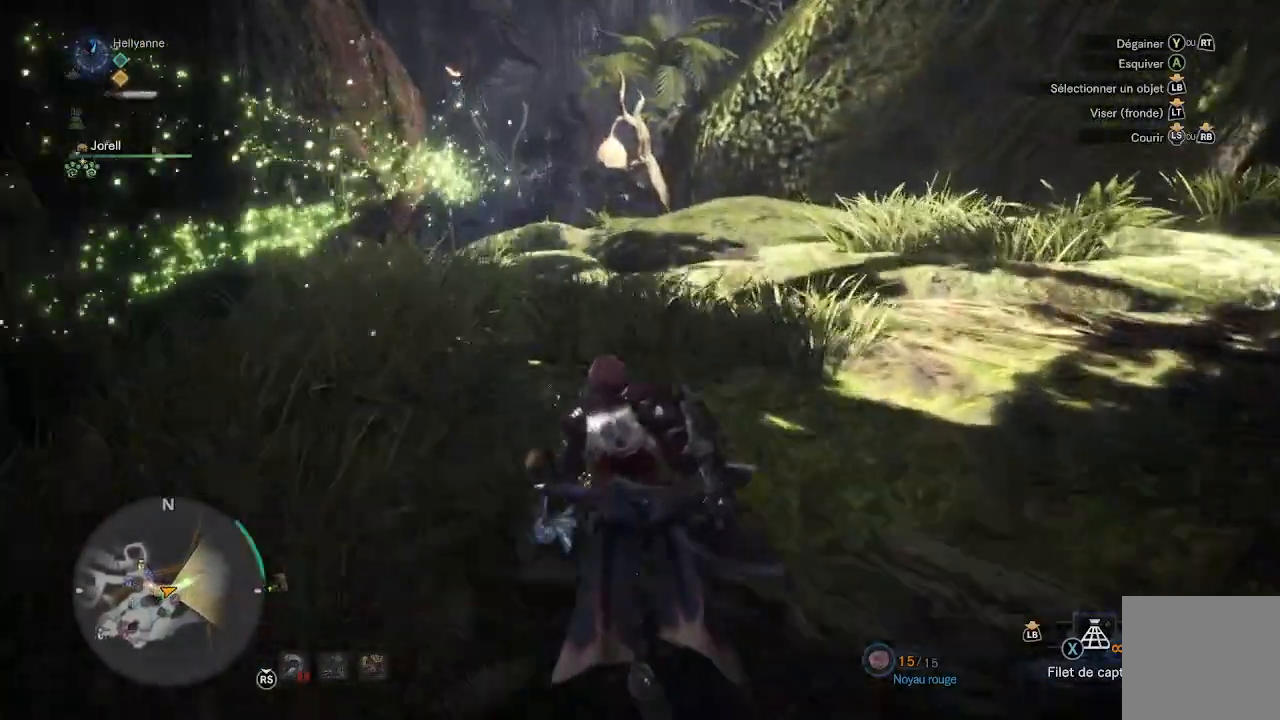
{"buttons": [], "left_stick": "up", "right_stick": "center", "events": [[100, "right_stick", "left"], [233, "right_stick", "center"]]}
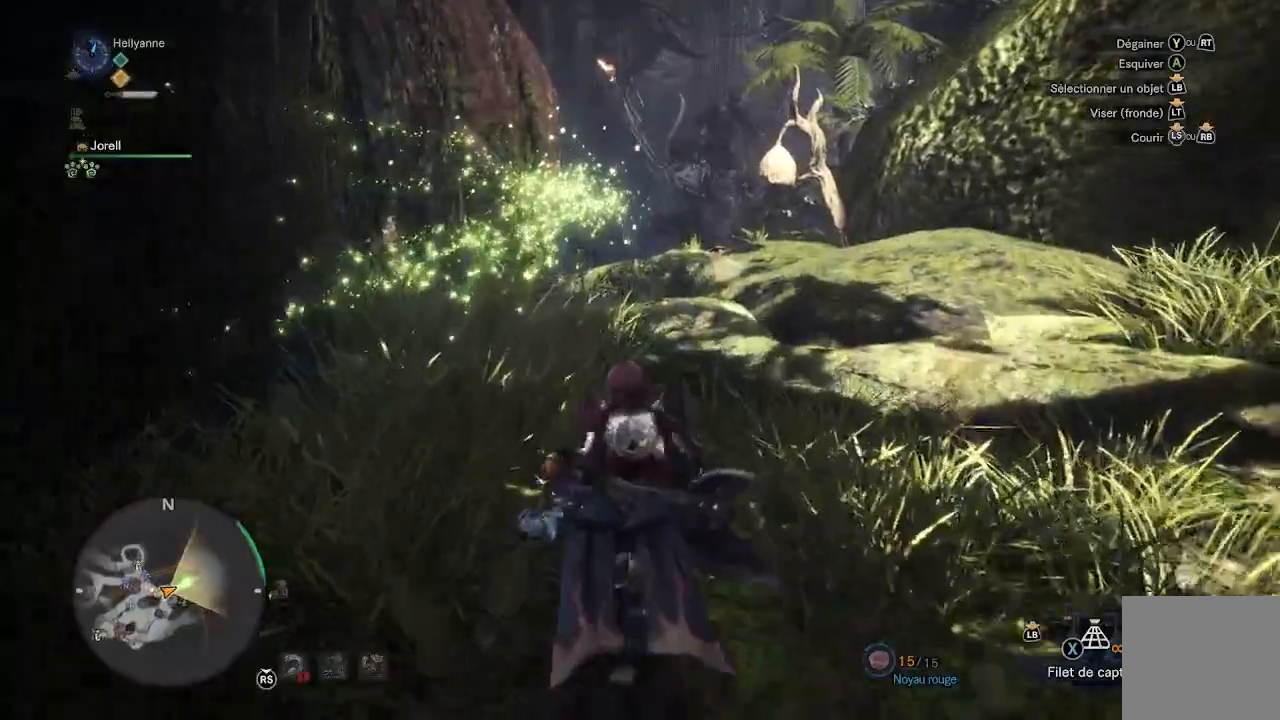
{"buttons": [], "left_stick": "up", "right_stick": "down-left"}
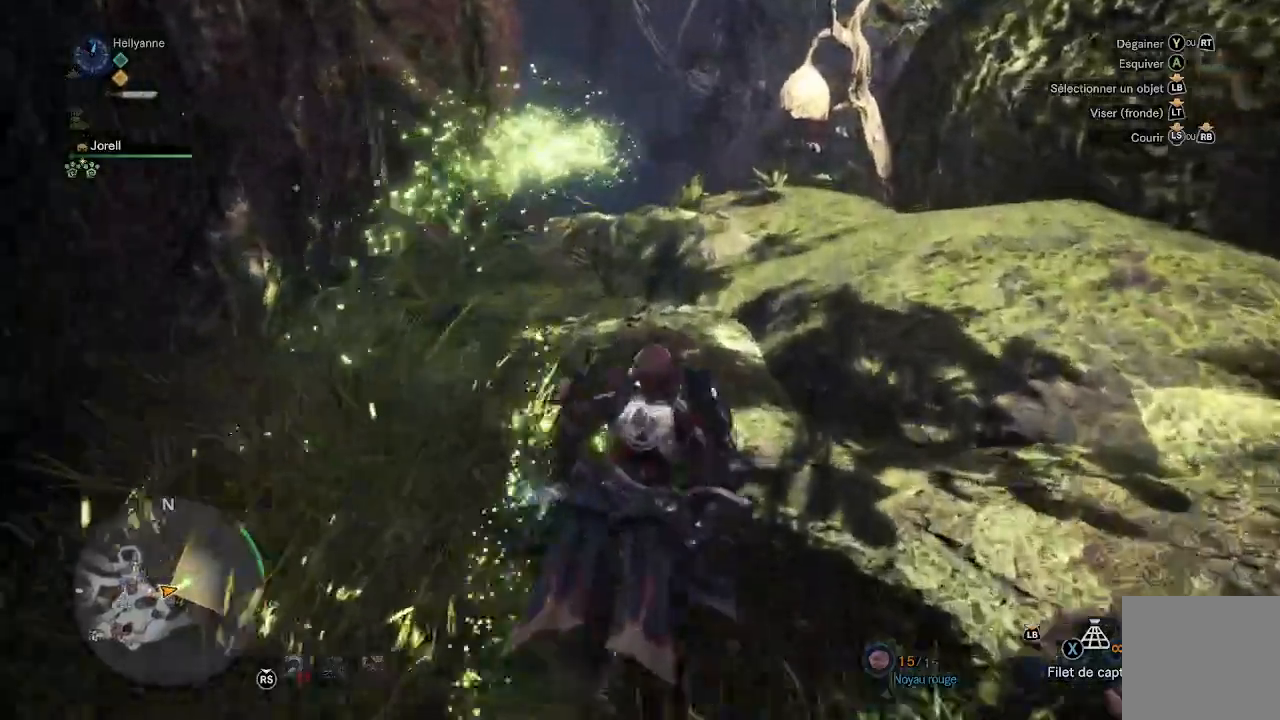
{"buttons": [], "left_stick": "up", "right_stick": "center", "events": [[117, "right_stick", "center"]]}